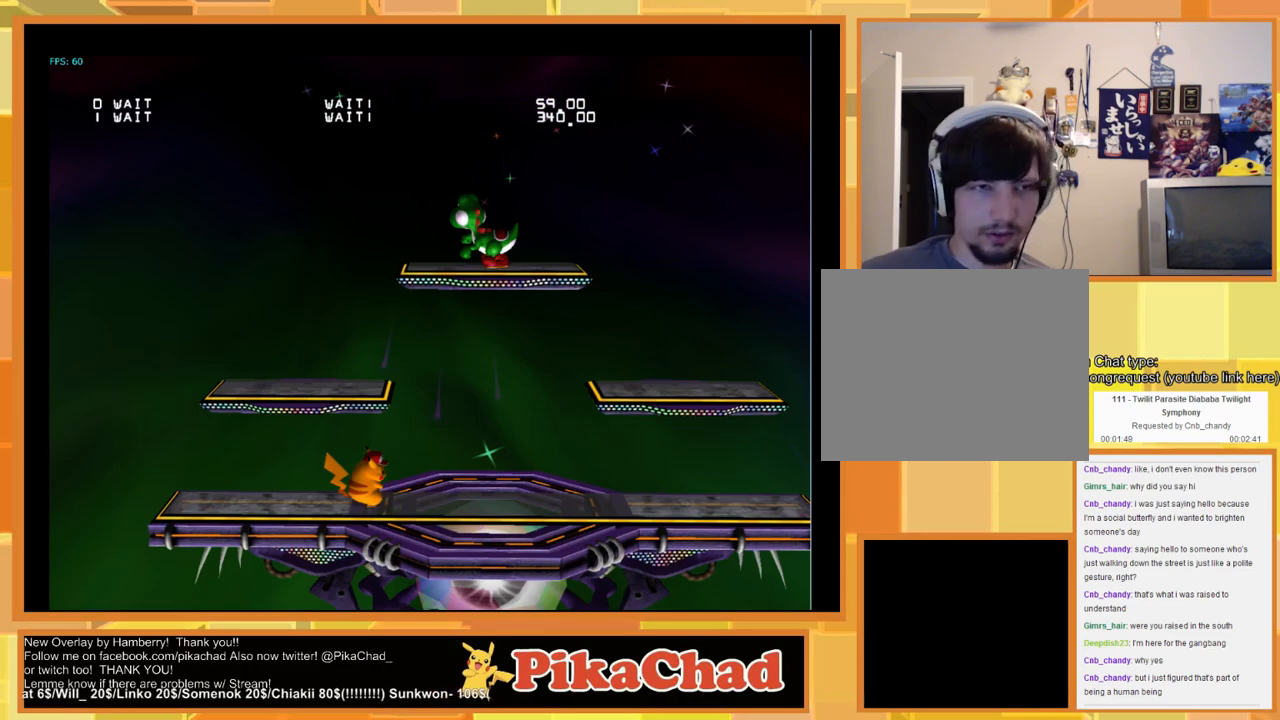
Gameplay with a controller (Nintendo layout); each line is a JSON object with the inputs held at the frame after it. "events" lists button and stick changes between this image and that frame as [ms after this image, input, new state], when the widget could be followed in between. Not read: L1 L2 L3 R1 R2 R3 SELECT Z.
{"buttons": [], "left_stick": "center", "right_stick": "up-left", "events": [[233, "right_stick", "up-left"]]}
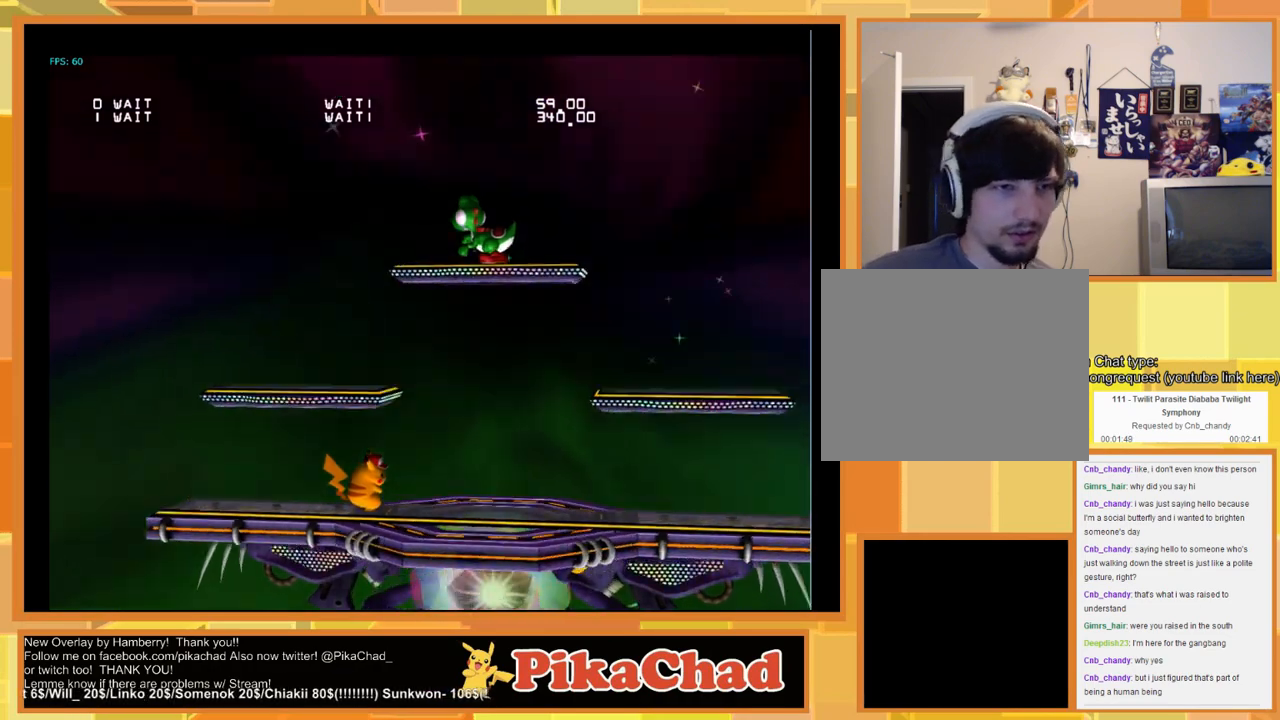
{"buttons": [], "left_stick": "center", "right_stick": "right", "events": [[67, "right_stick", "center"], [333, "right_stick", "right"]]}
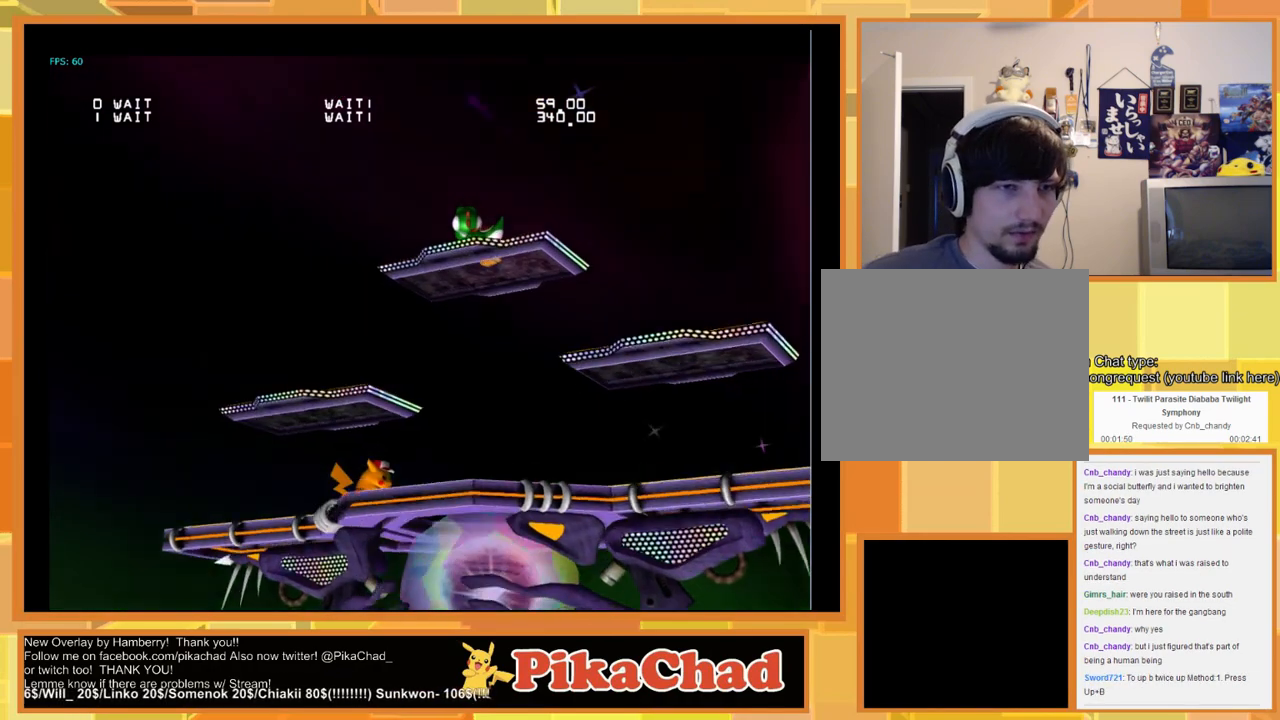
{"buttons": [], "left_stick": "center", "right_stick": "down-right", "events": [[67, "right_stick", "up-left"], [333, "right_stick", "up-right"], [400, "right_stick", "down-right"]]}
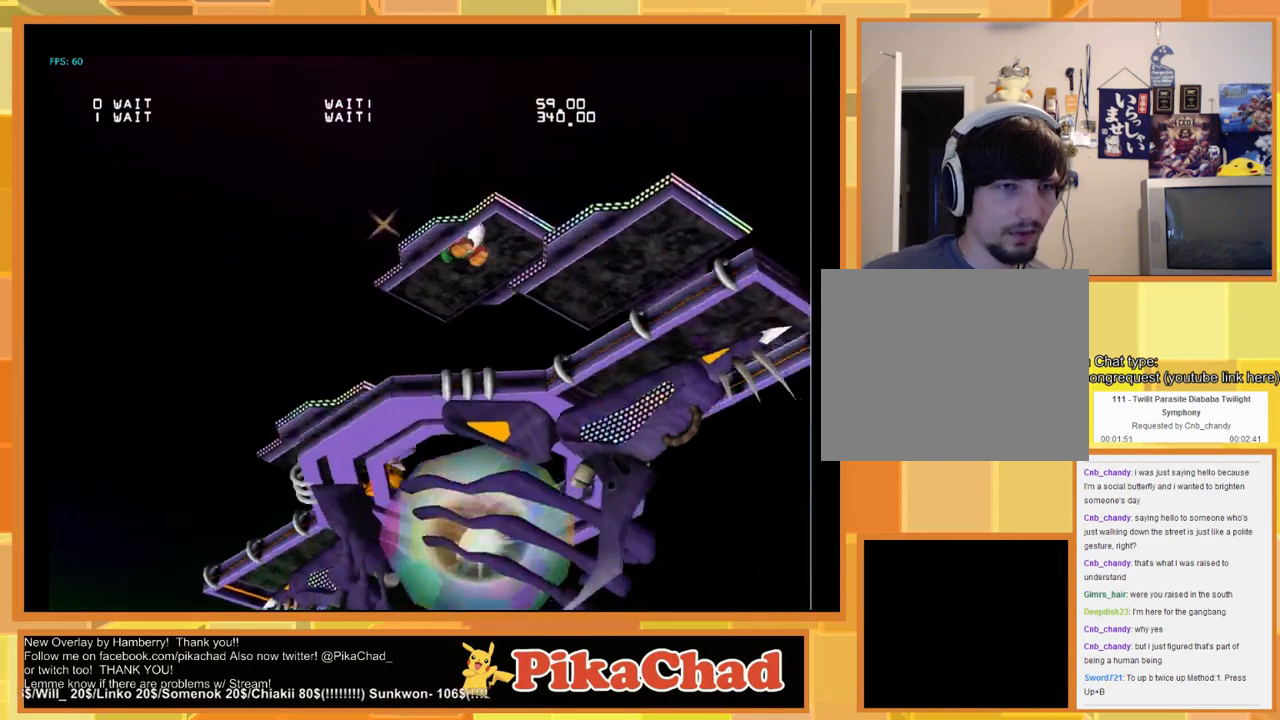
{"buttons": [], "left_stick": "center", "right_stick": "center", "events": [[33, "right_stick", "up"], [133, "right_stick", "down"], [200, "right_stick", "center"]]}
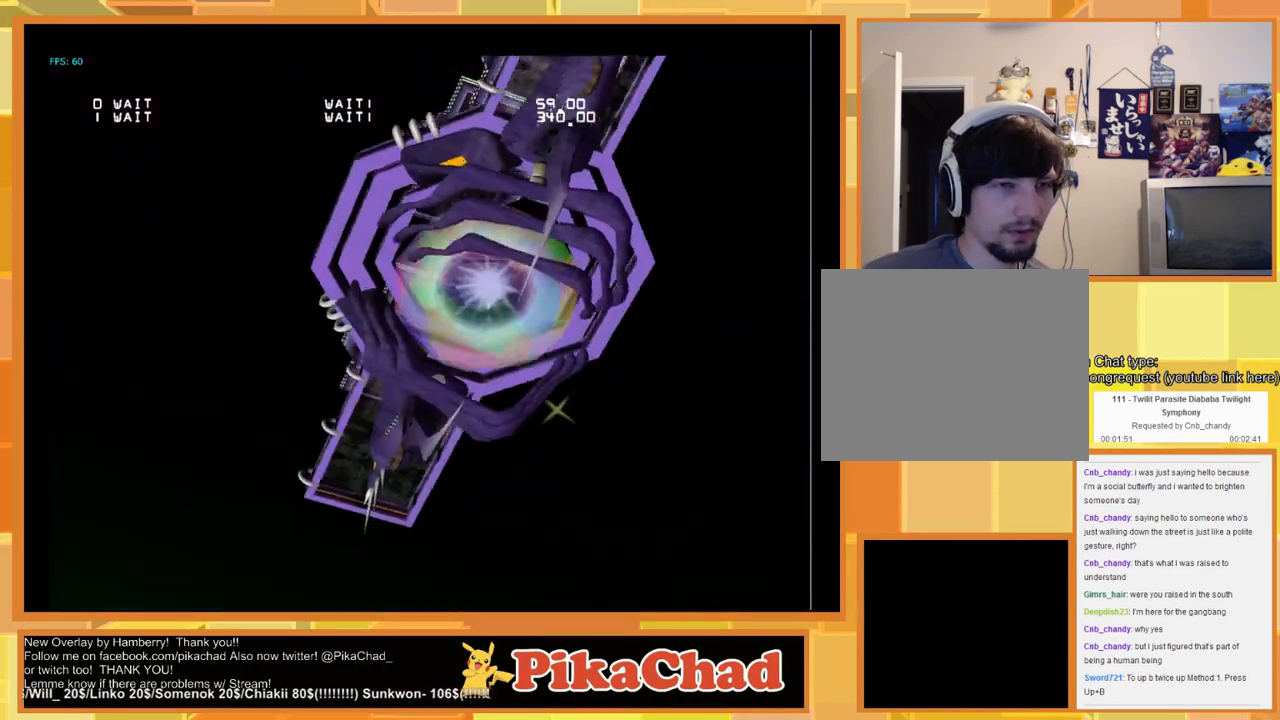
{"buttons": [], "left_stick": "center", "right_stick": "center", "events": []}
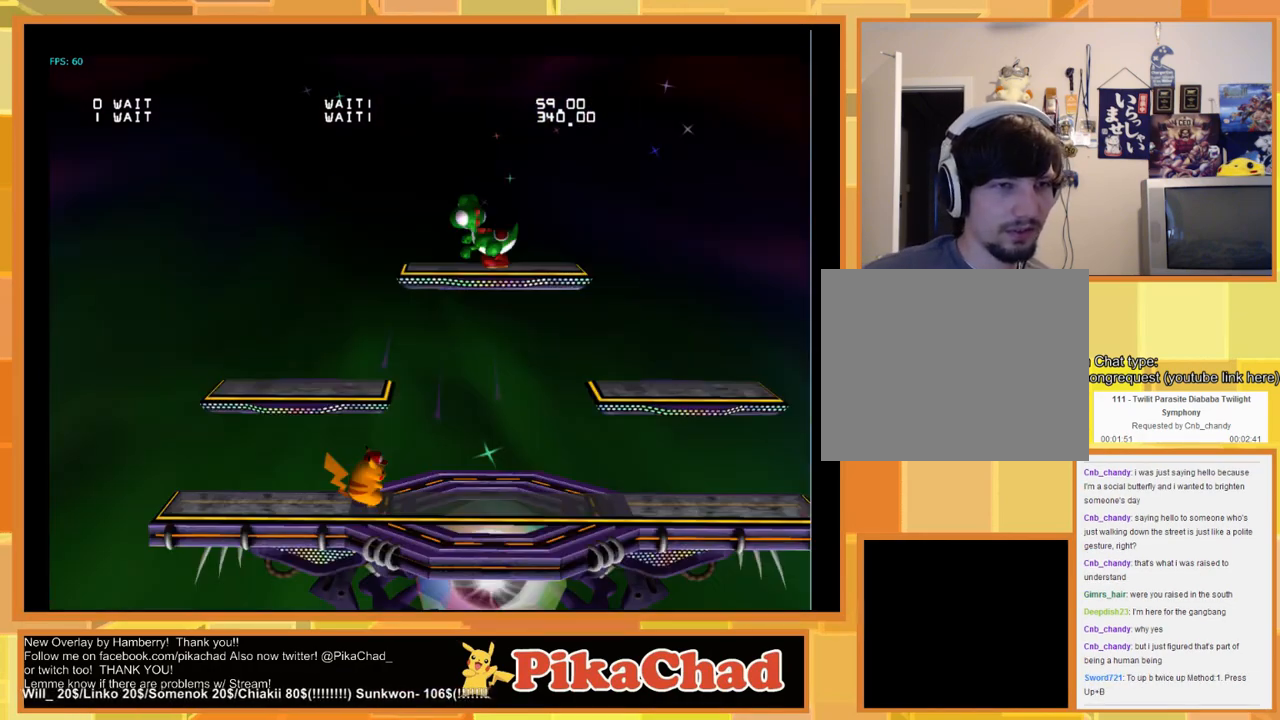
{"buttons": [], "left_stick": "center", "right_stick": "center", "events": []}
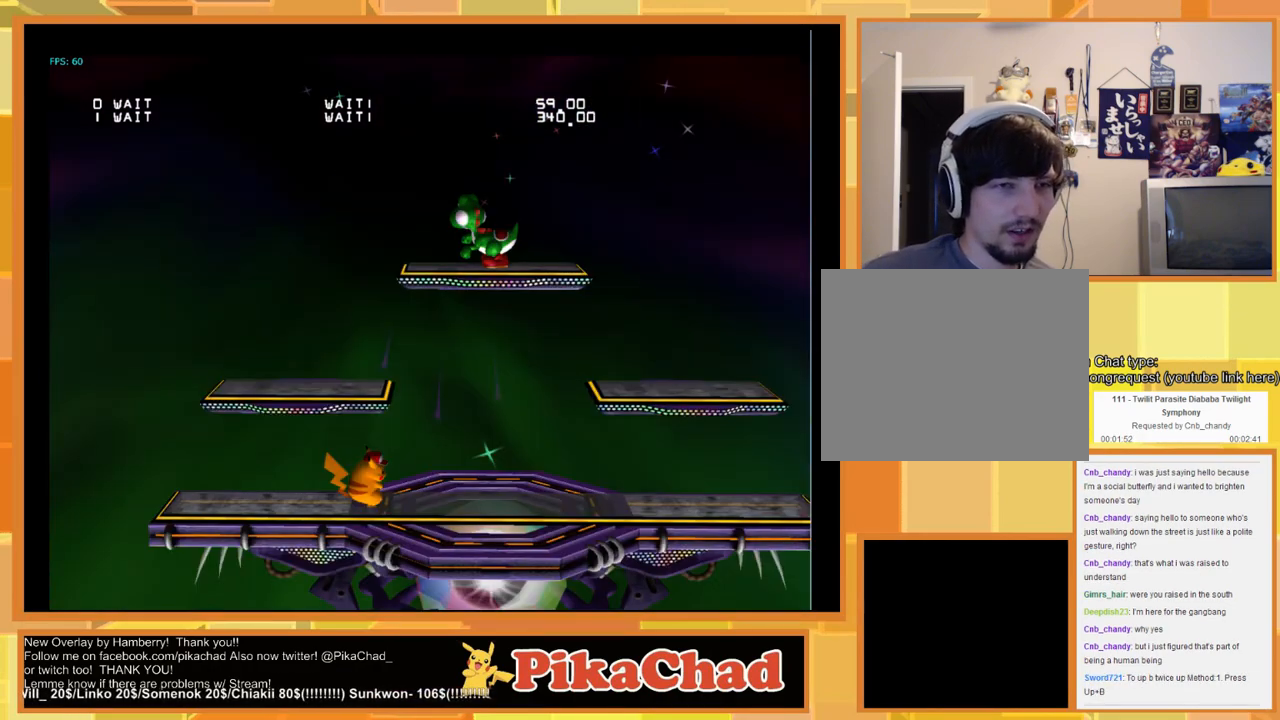
{"buttons": [], "left_stick": "center", "right_stick": "center", "events": []}
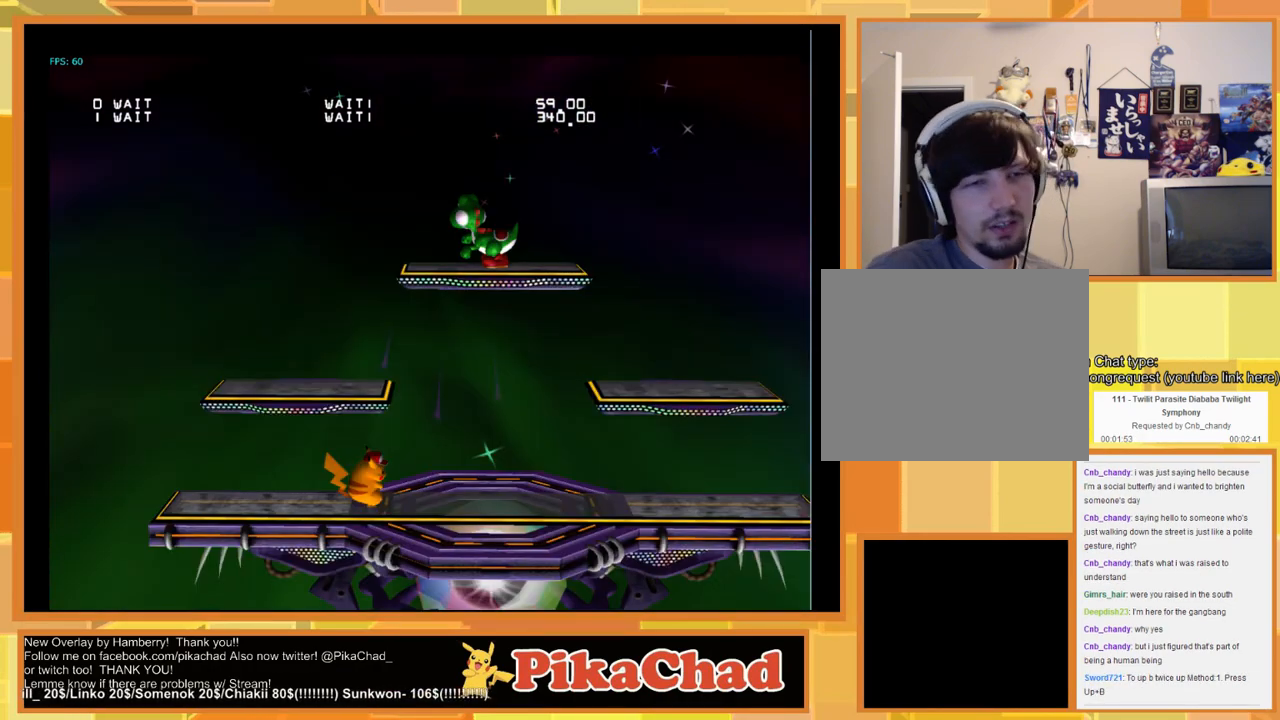
{"buttons": [], "left_stick": "center", "right_stick": "center", "events": []}
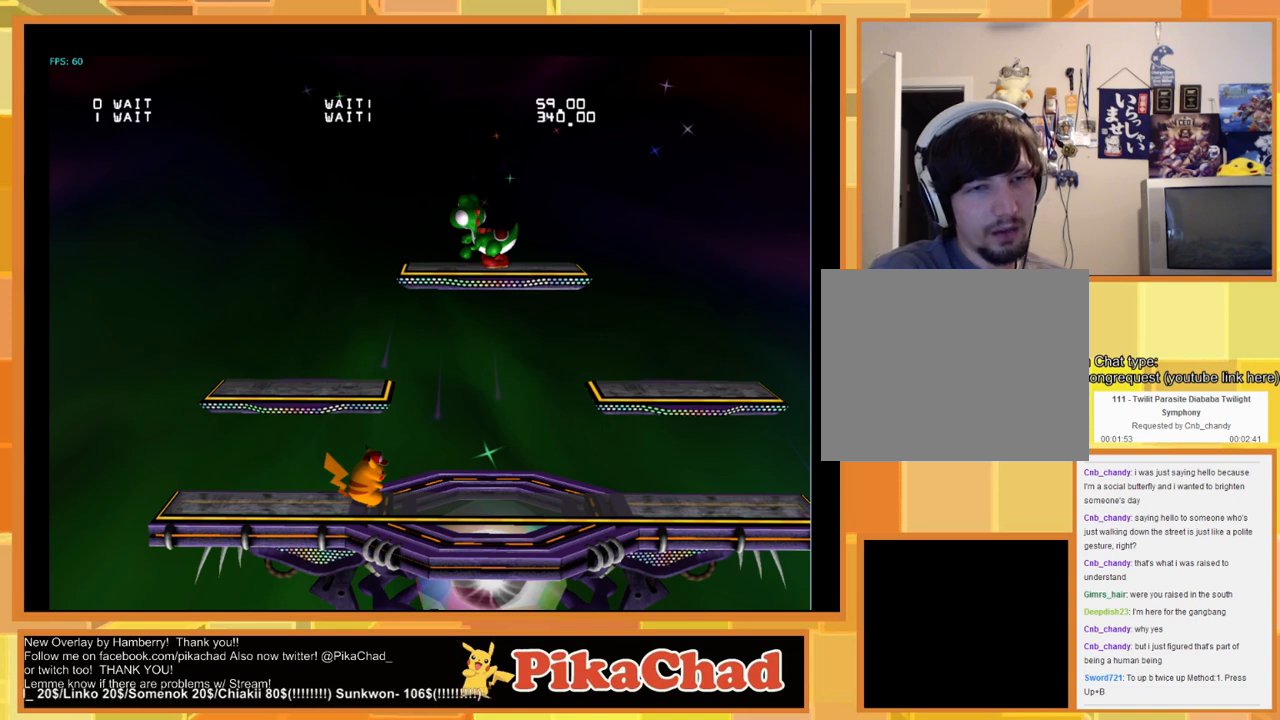
{"buttons": [], "left_stick": "center", "right_stick": "center", "events": []}
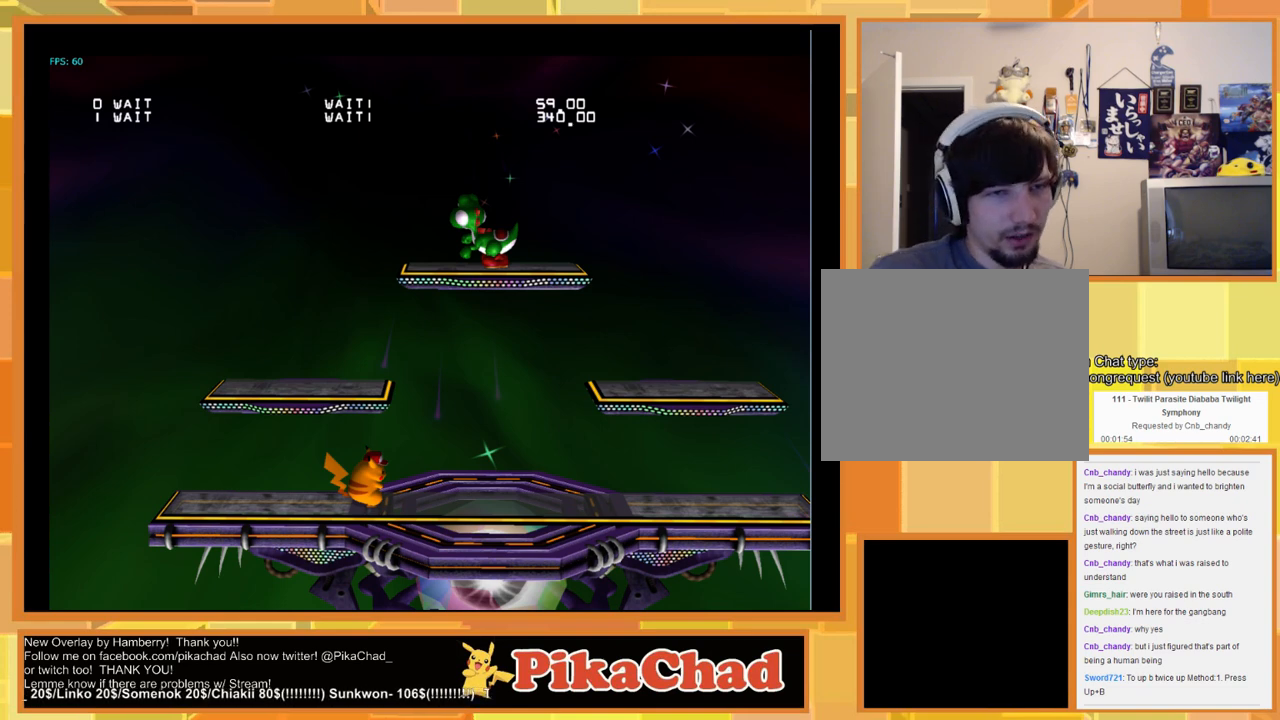
{"buttons": [], "left_stick": "center", "right_stick": "center", "events": []}
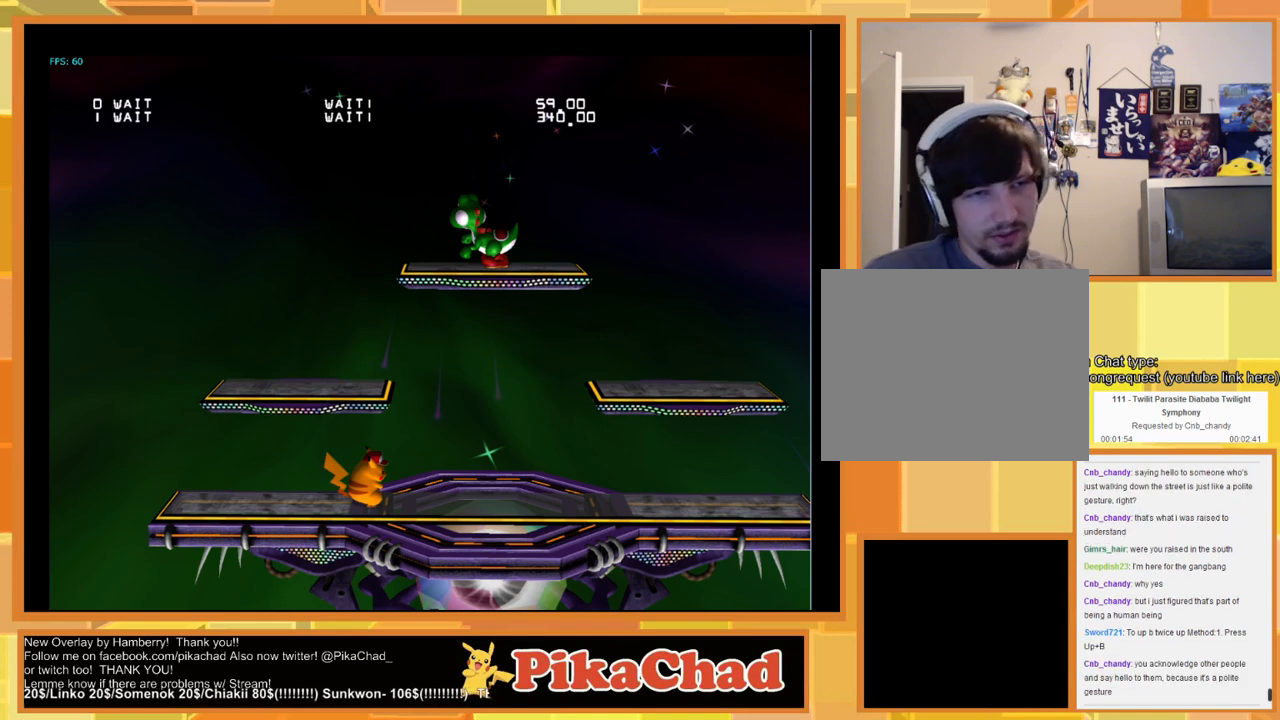
{"buttons": [], "left_stick": "center", "right_stick": "center", "events": []}
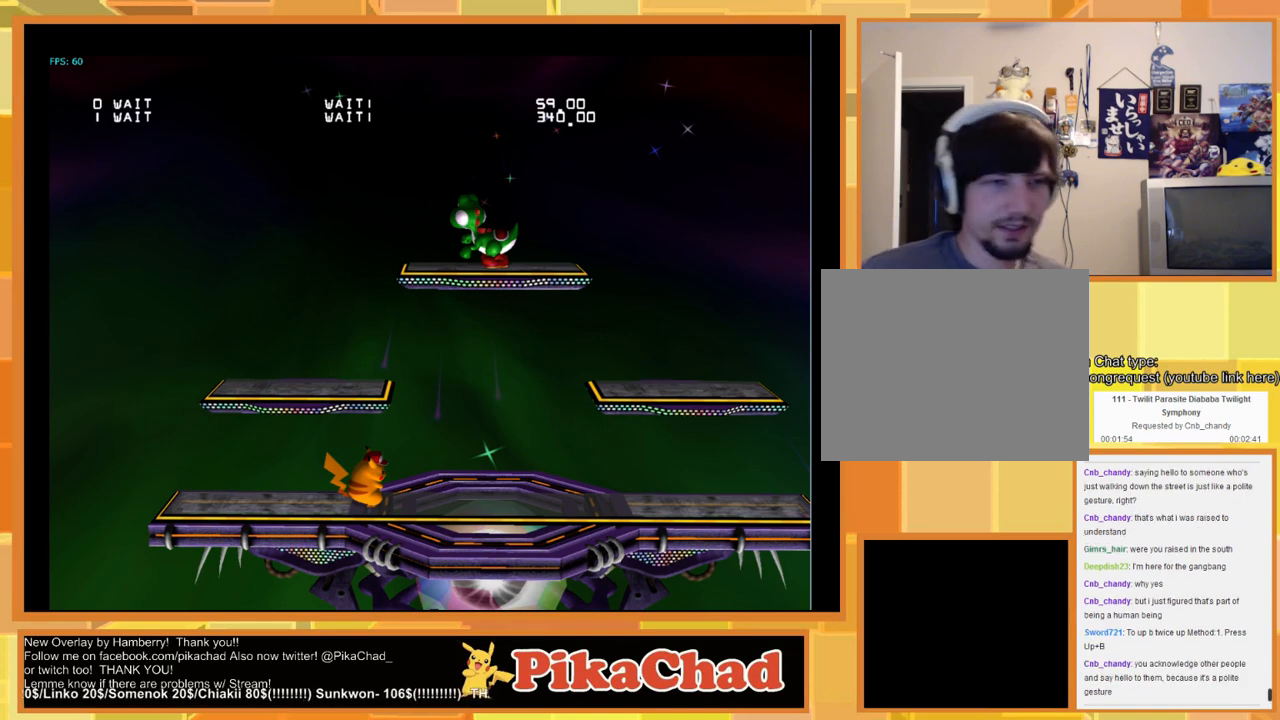
{"buttons": [], "left_stick": "center", "right_stick": "center", "events": []}
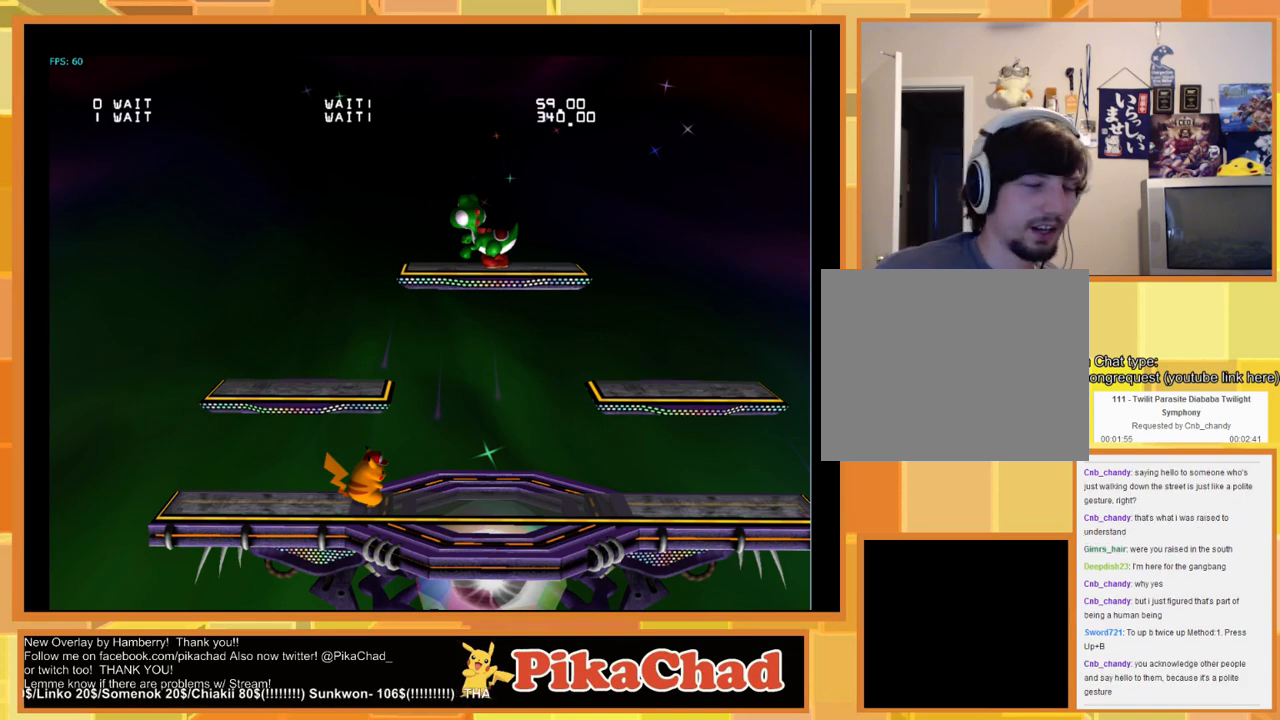
{"buttons": [], "left_stick": "up", "right_stick": "center", "events": [[367, "left_stick", "up"]]}
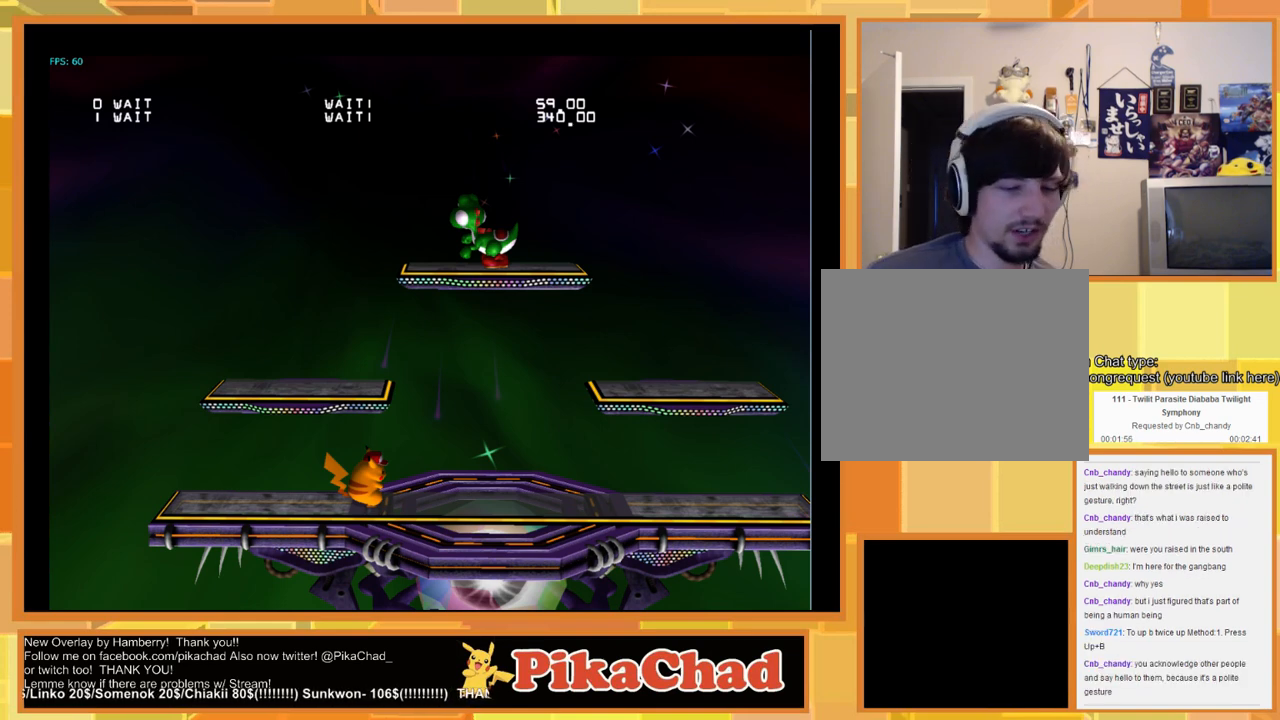
{"buttons": [], "left_stick": "up", "right_stick": "center", "events": []}
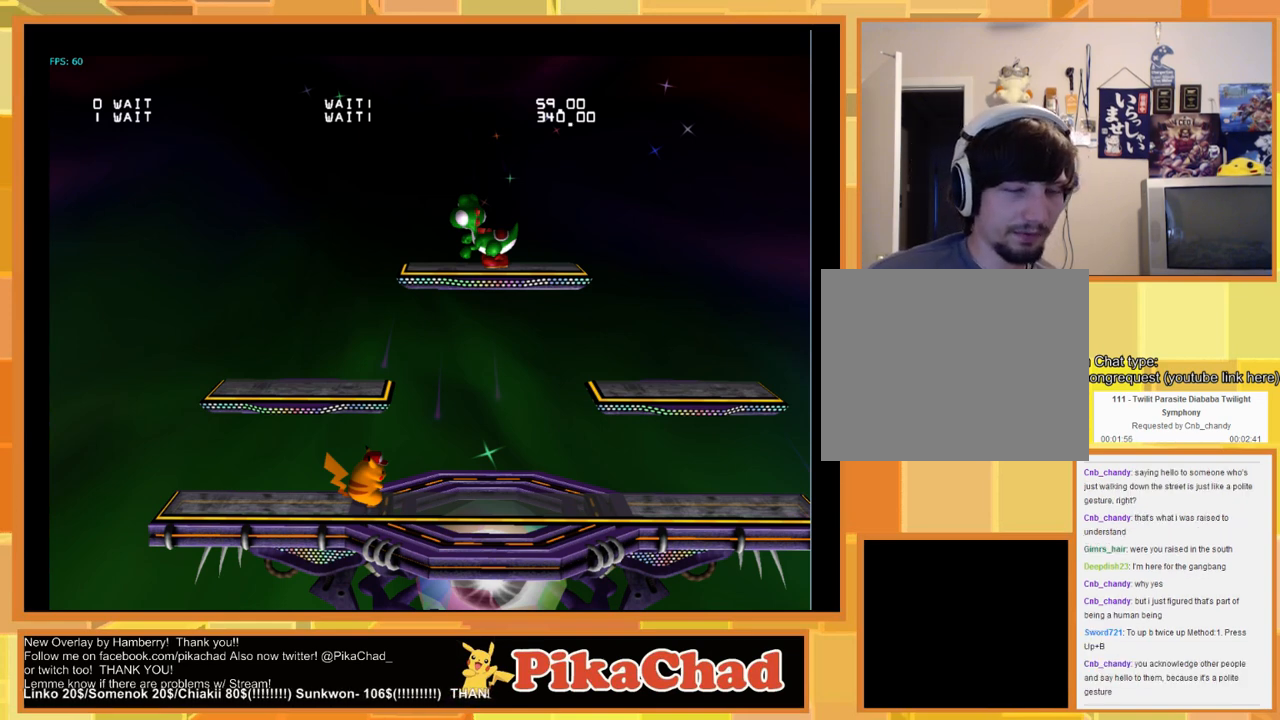
{"buttons": ["B"], "left_stick": "up", "right_stick": "center", "events": [[167, "B", "down"]]}
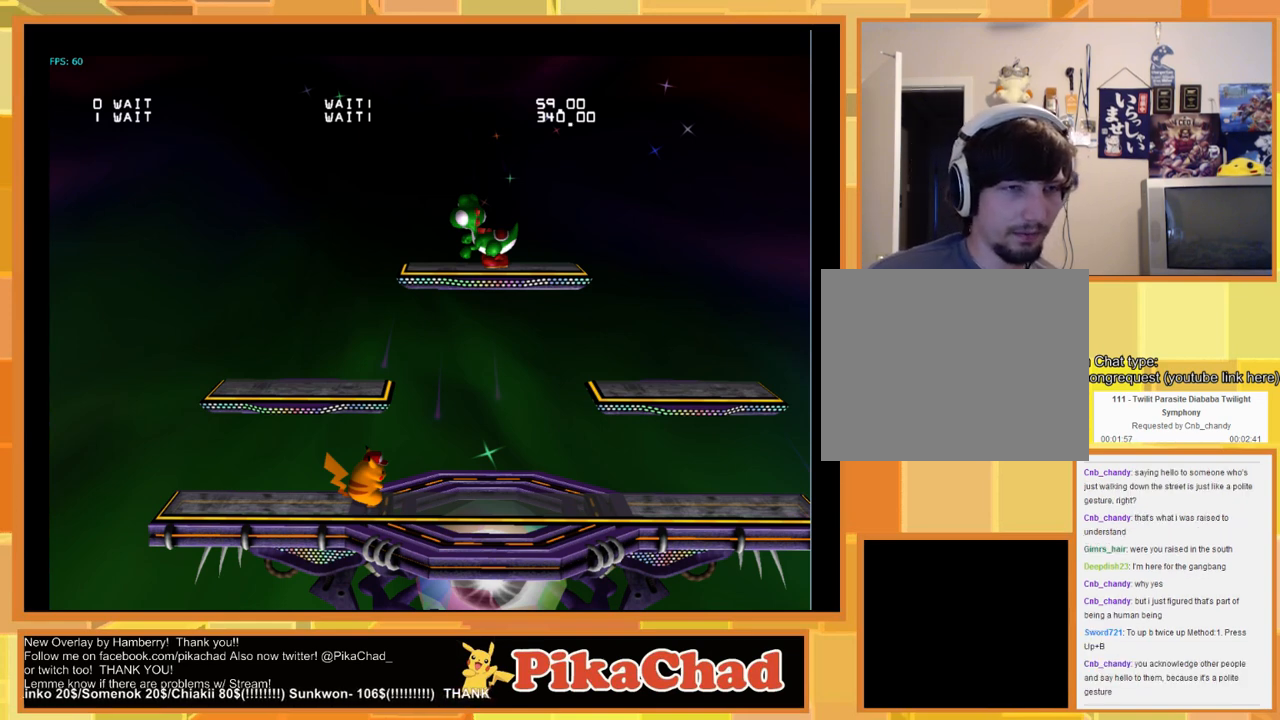
{"buttons": [], "left_stick": "up-left", "right_stick": "center", "events": [[467, "B", "up"], [467, "left_stick", "up-left"]]}
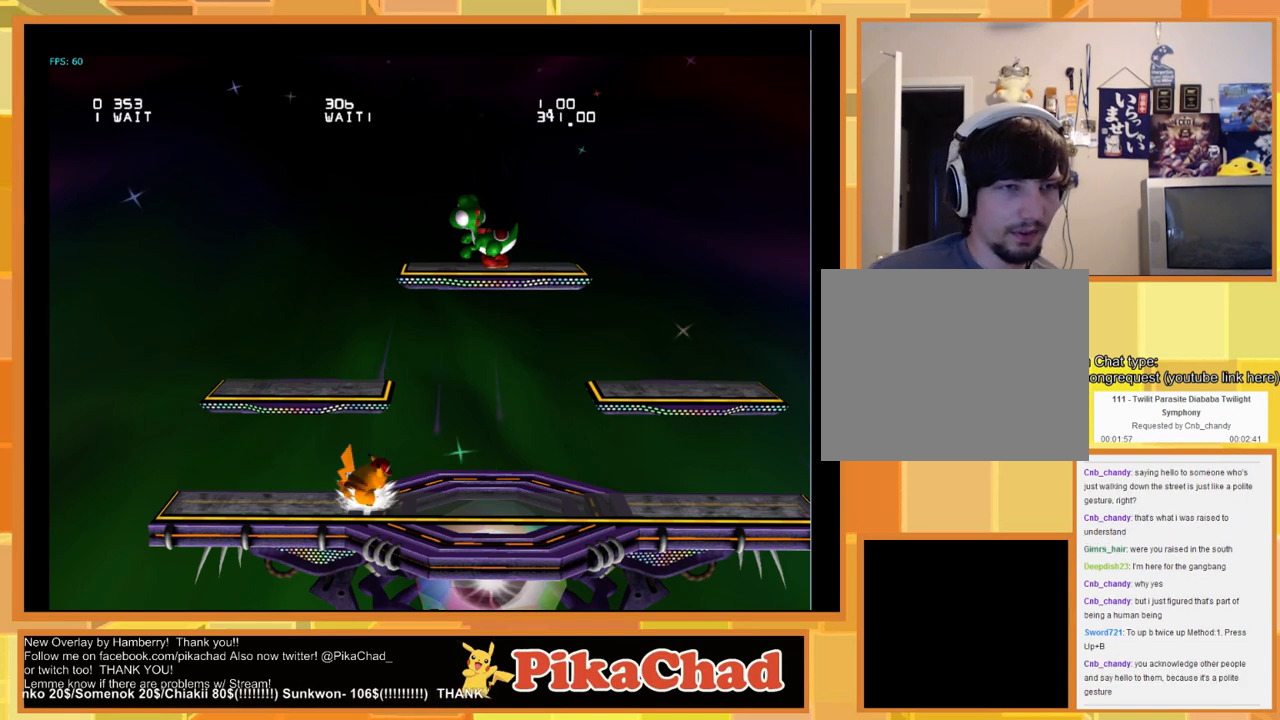
{"buttons": [], "left_stick": "left", "right_stick": "center", "events": [[33, "left_stick", "left"]]}
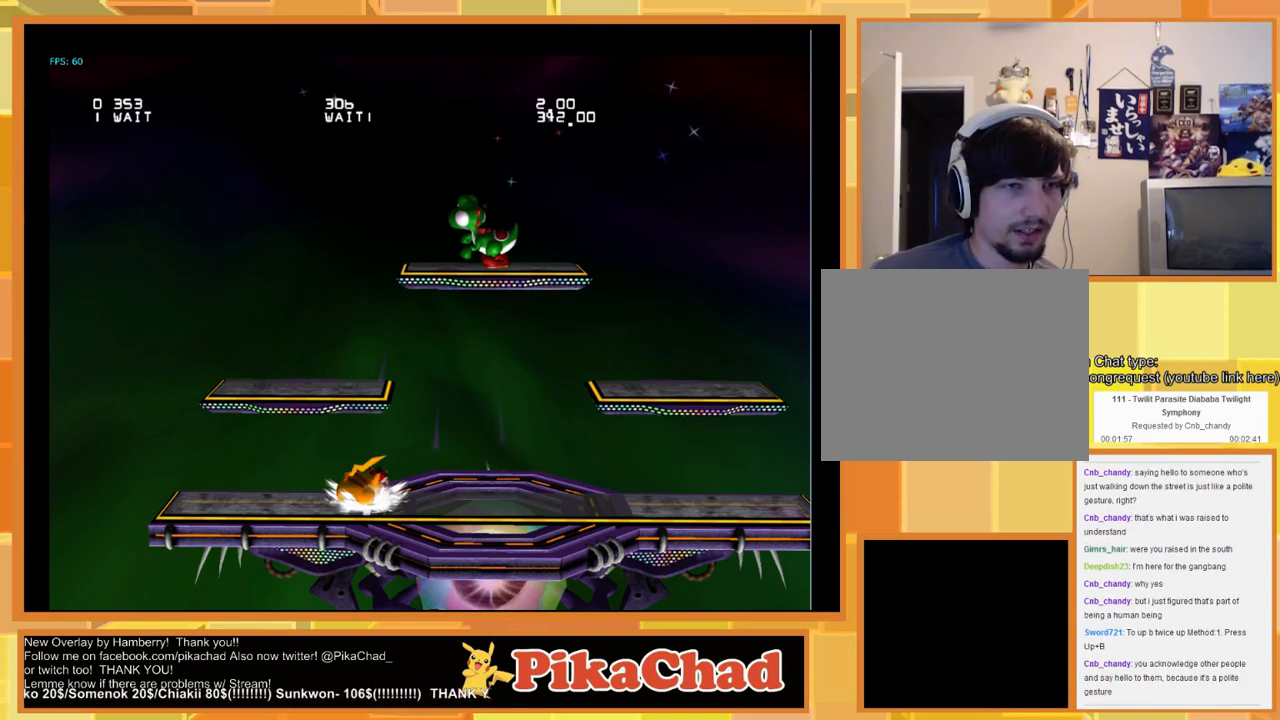
{"buttons": [], "left_stick": "left", "right_stick": "center", "events": []}
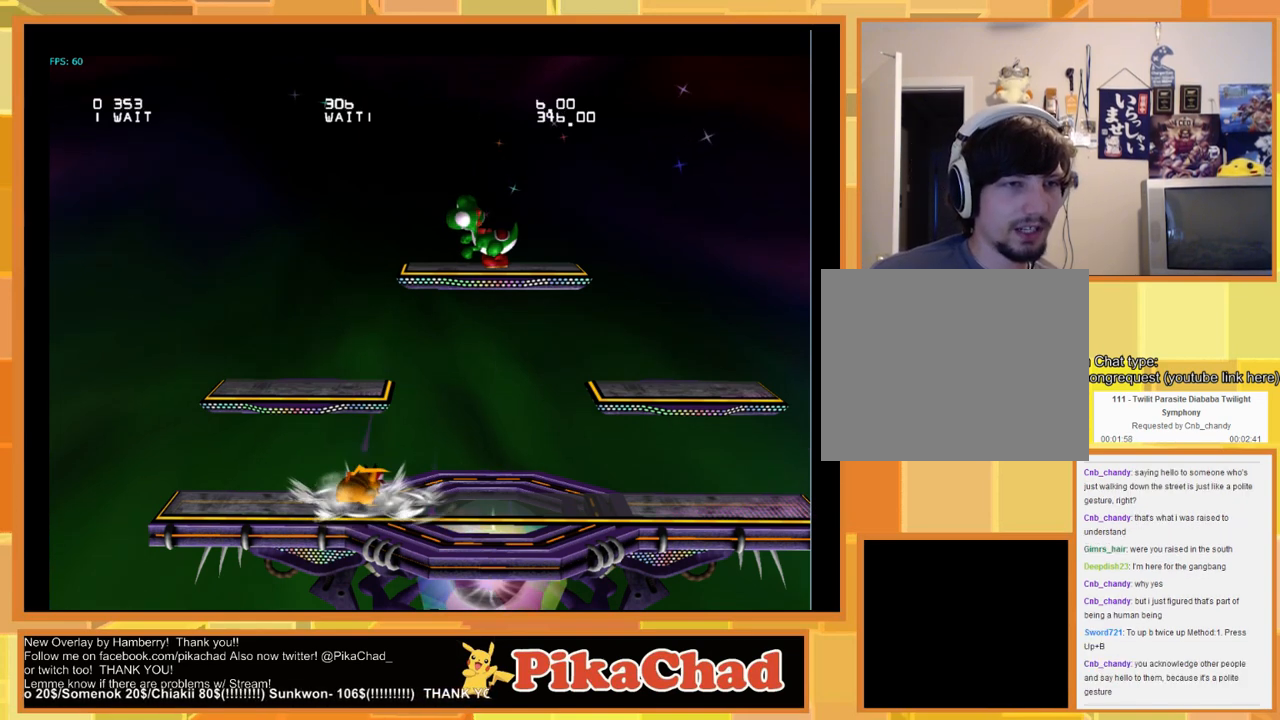
{"buttons": [], "left_stick": "left", "right_stick": "center", "events": []}
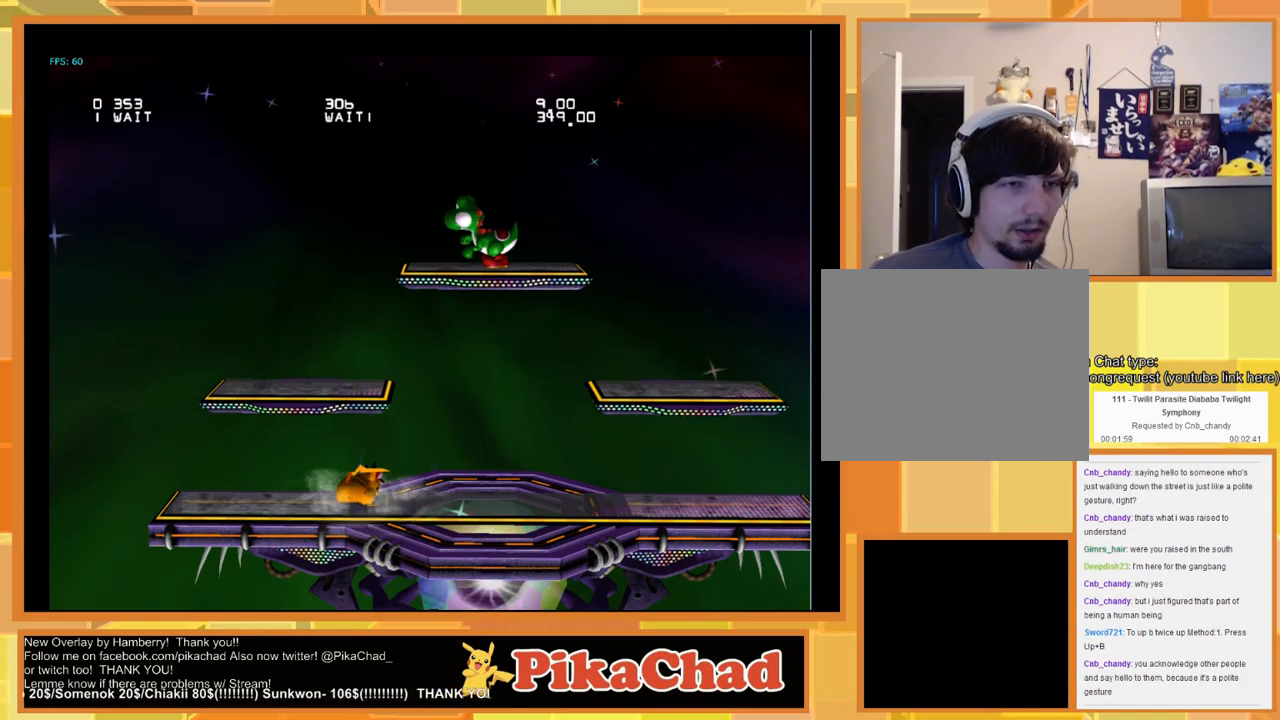
{"buttons": [], "left_stick": "left", "right_stick": "center", "events": []}
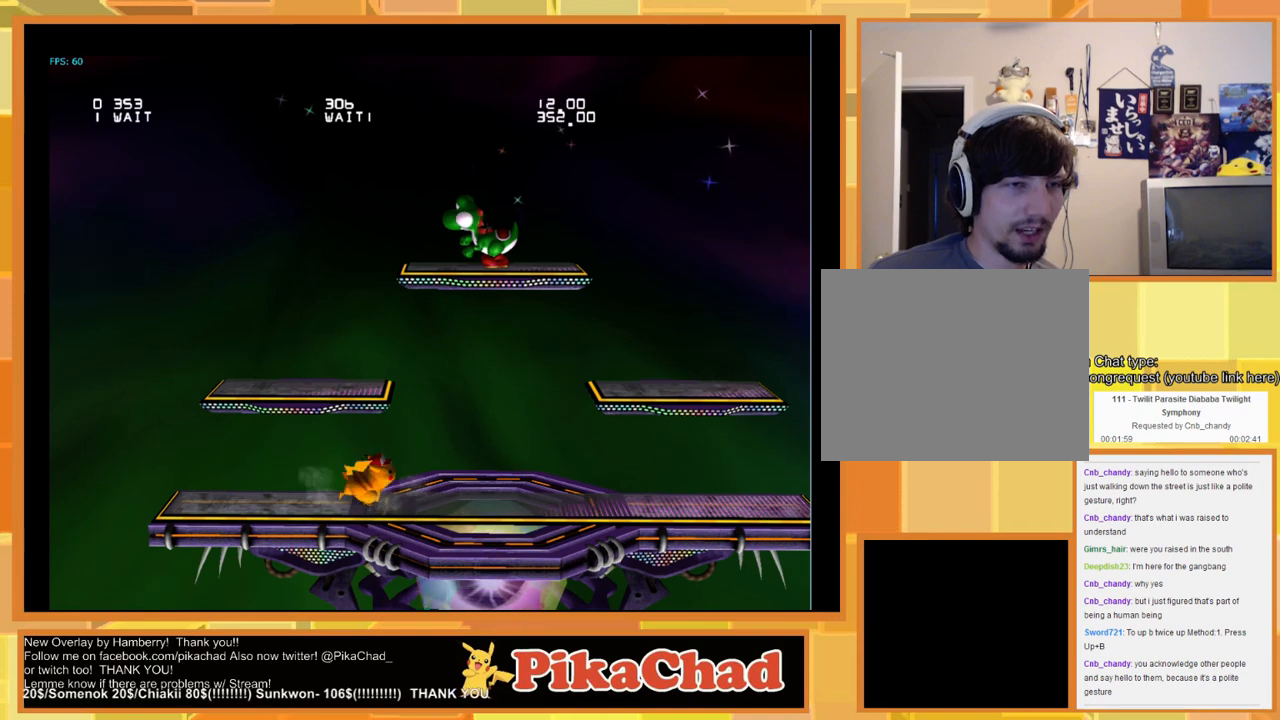
{"buttons": [], "left_stick": "left", "right_stick": "center", "events": []}
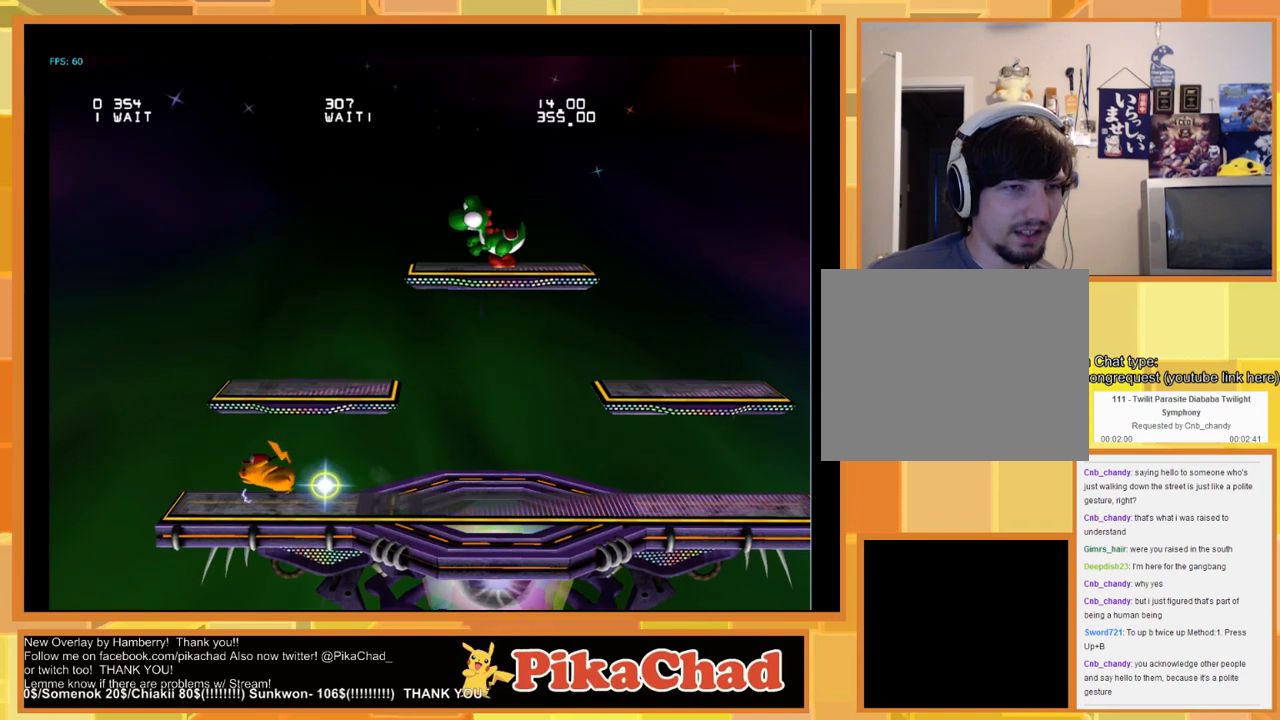
{"buttons": [], "left_stick": "left", "right_stick": "center", "events": []}
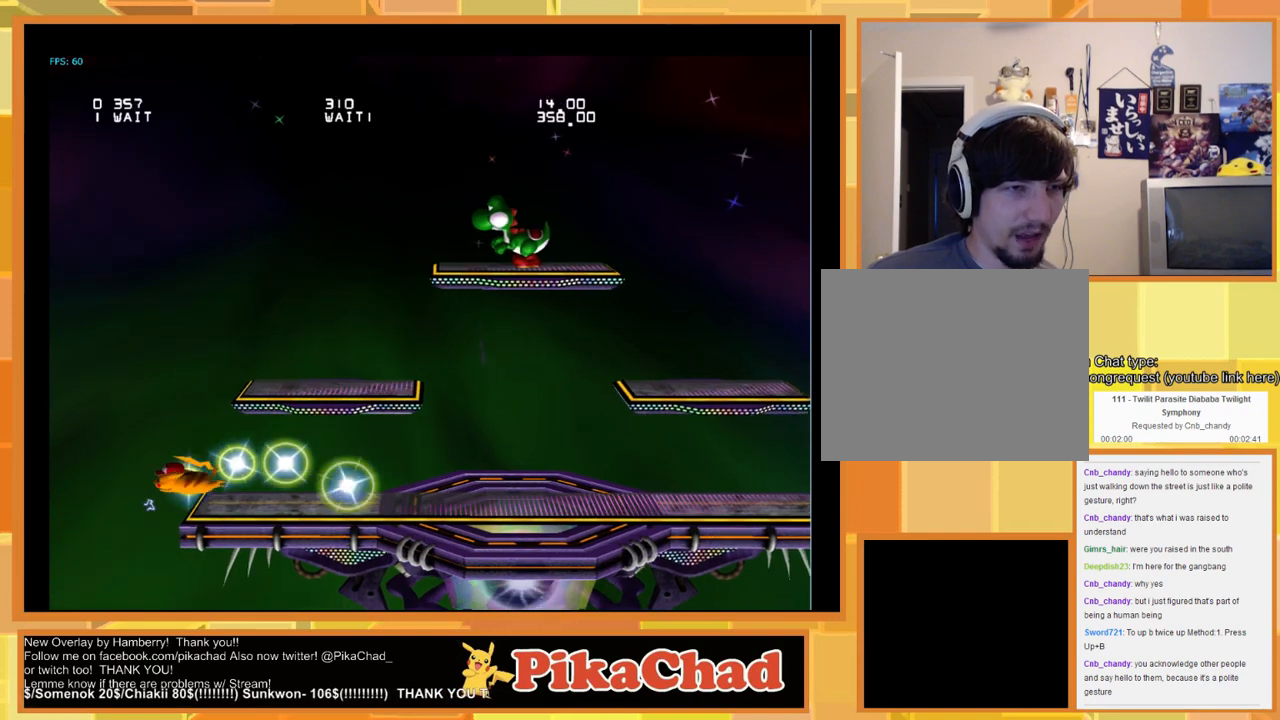
{"buttons": [], "left_stick": "center", "right_stick": "center", "events": [[400, "left_stick", "center"]]}
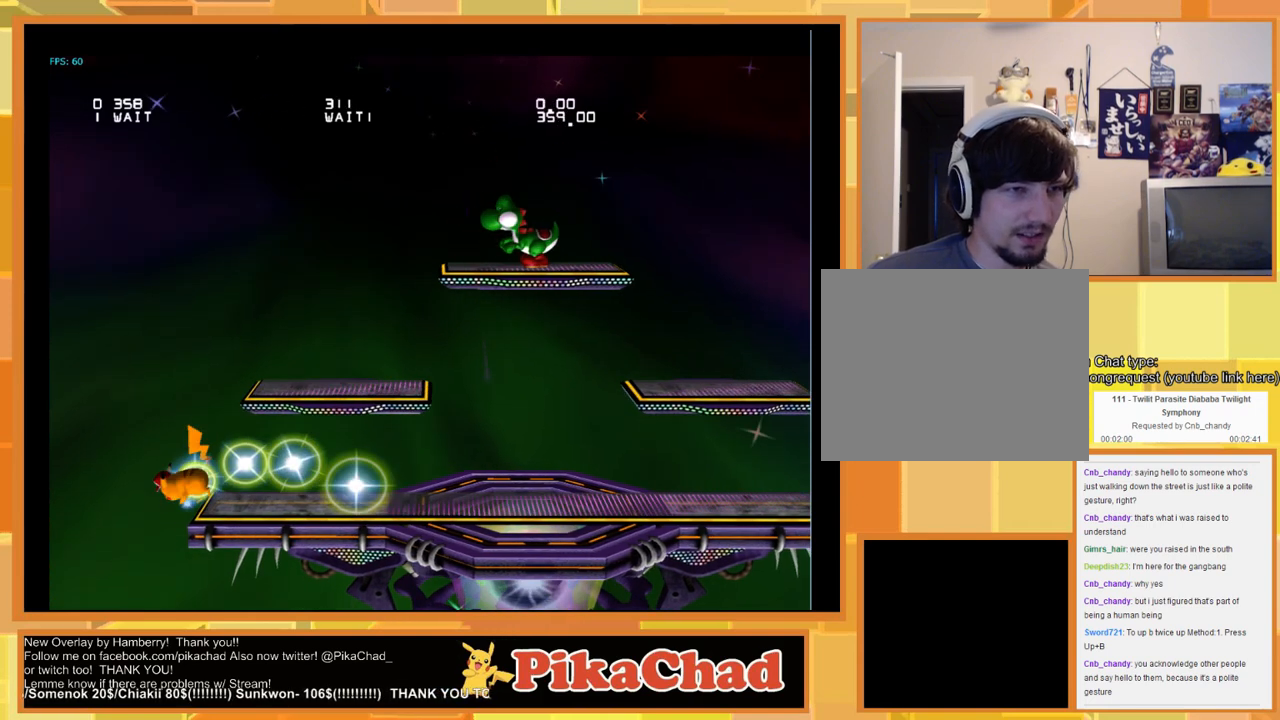
{"buttons": [], "left_stick": "center", "right_stick": "center", "events": []}
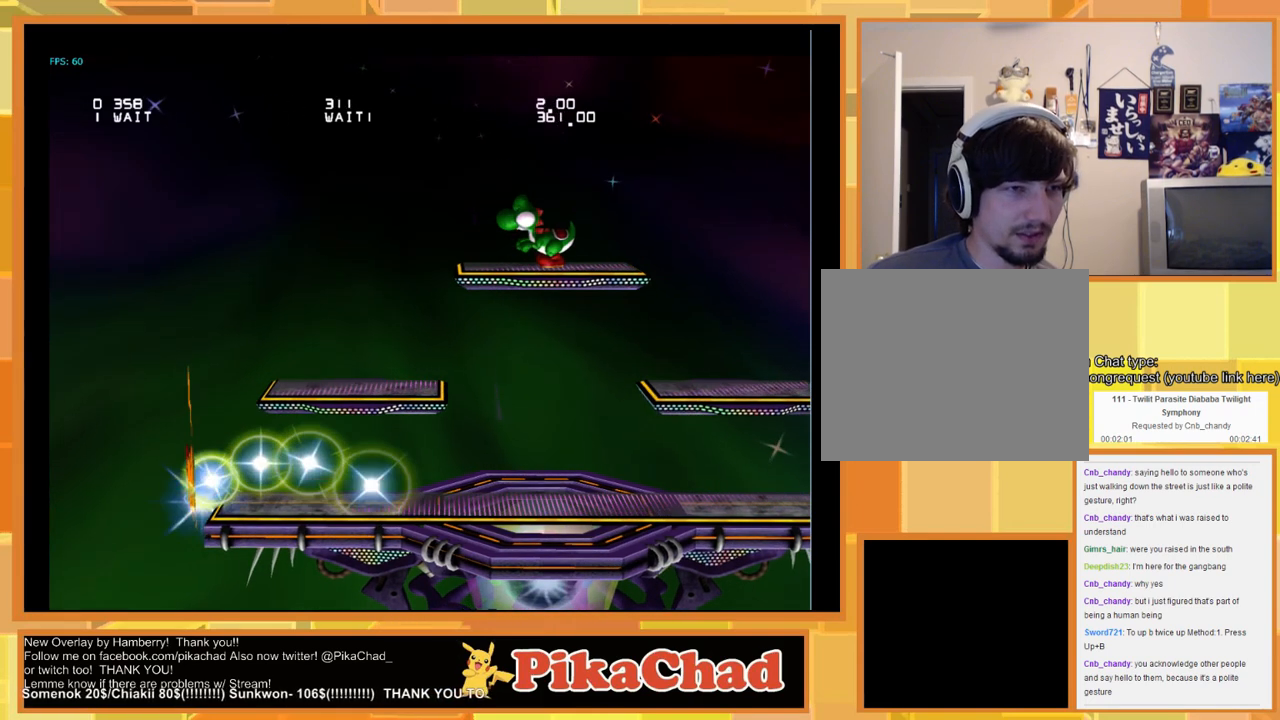
{"buttons": [], "left_stick": "down-right", "right_stick": "center", "events": [[233, "left_stick", "down-right"]]}
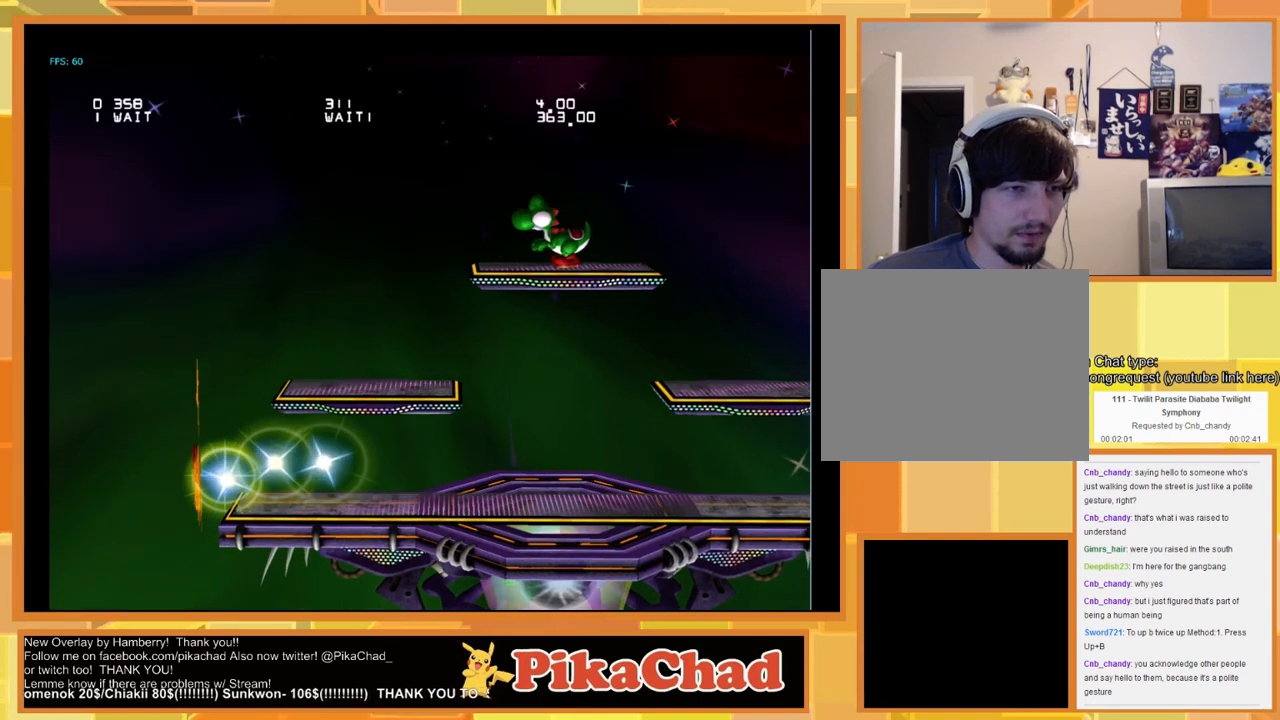
{"buttons": [], "left_stick": "down-right", "right_stick": "center", "events": []}
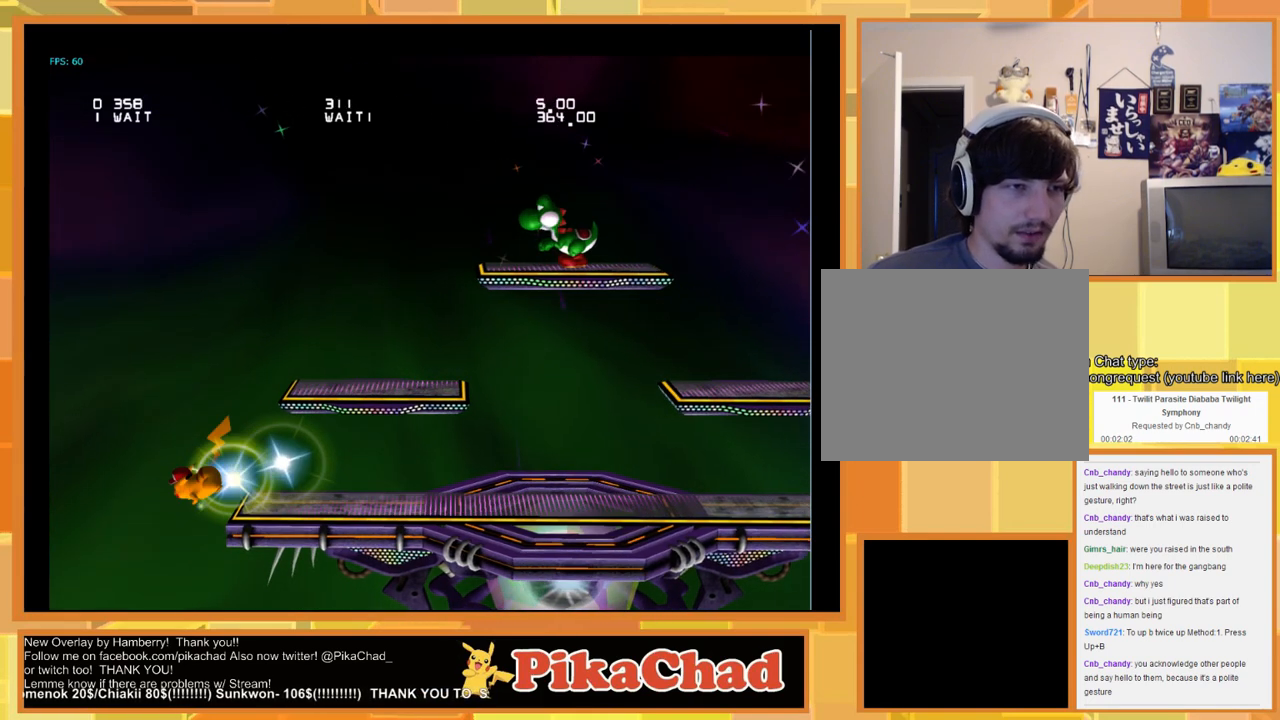
{"buttons": [], "left_stick": "down-right", "right_stick": "center", "events": []}
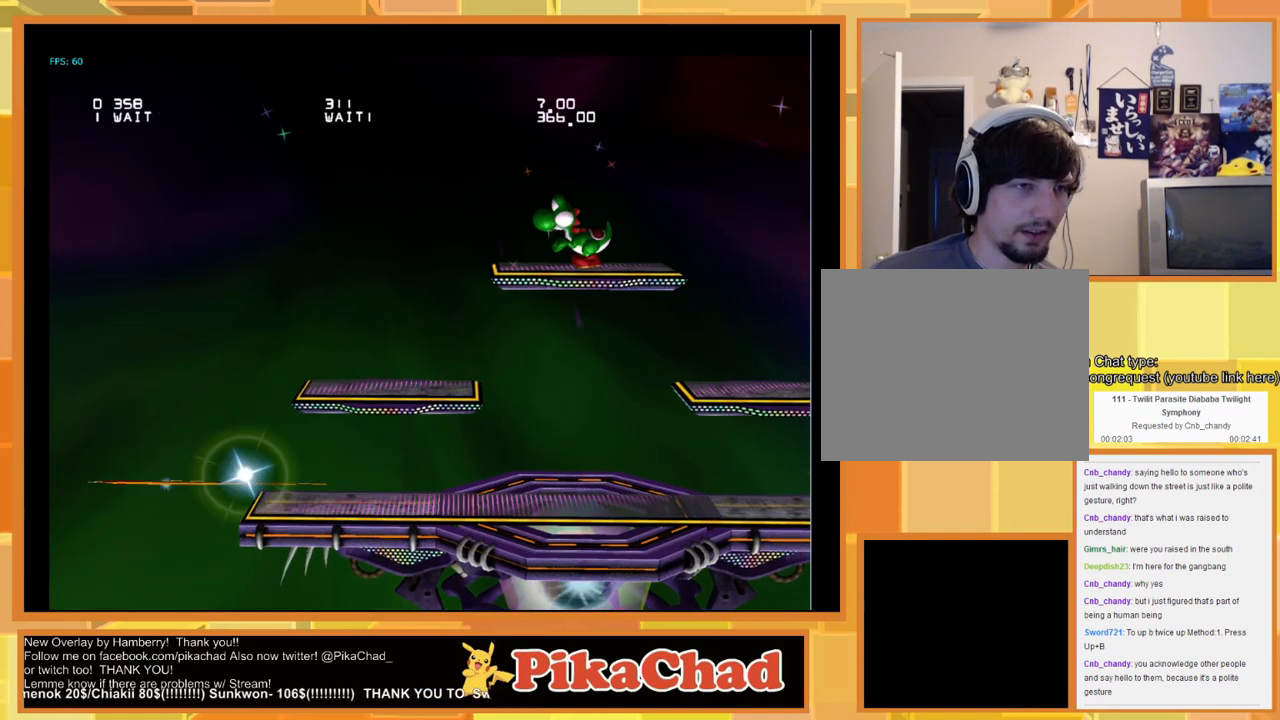
{"buttons": [], "left_stick": "down-right", "right_stick": "center", "events": []}
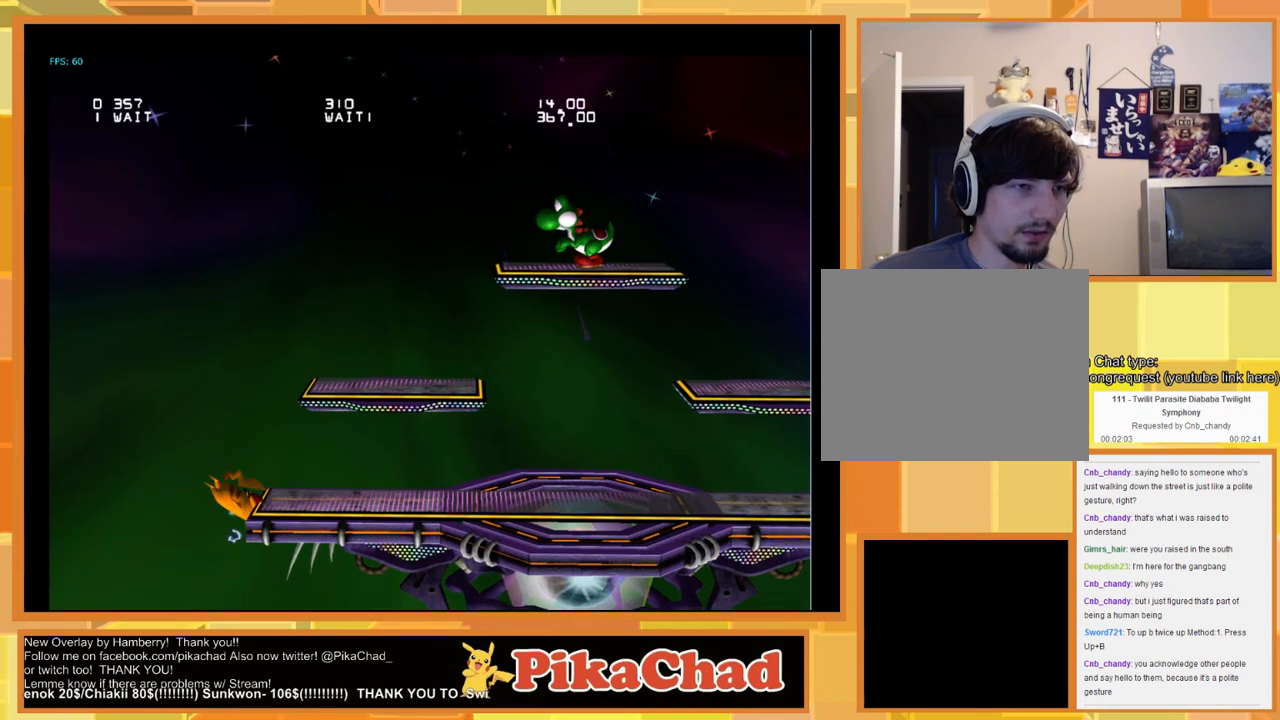
{"buttons": [], "left_stick": "center", "right_stick": "center", "events": [[167, "left_stick", "center"]]}
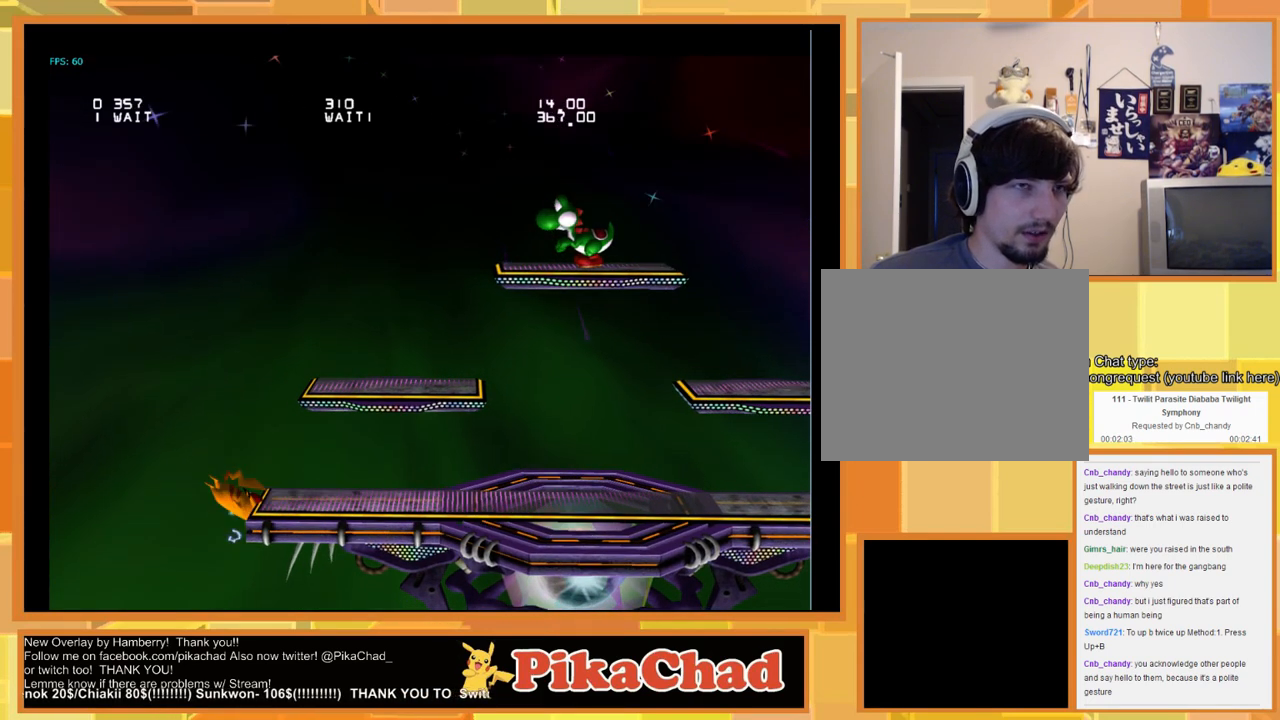
{"buttons": [], "left_stick": "center", "right_stick": "center", "events": []}
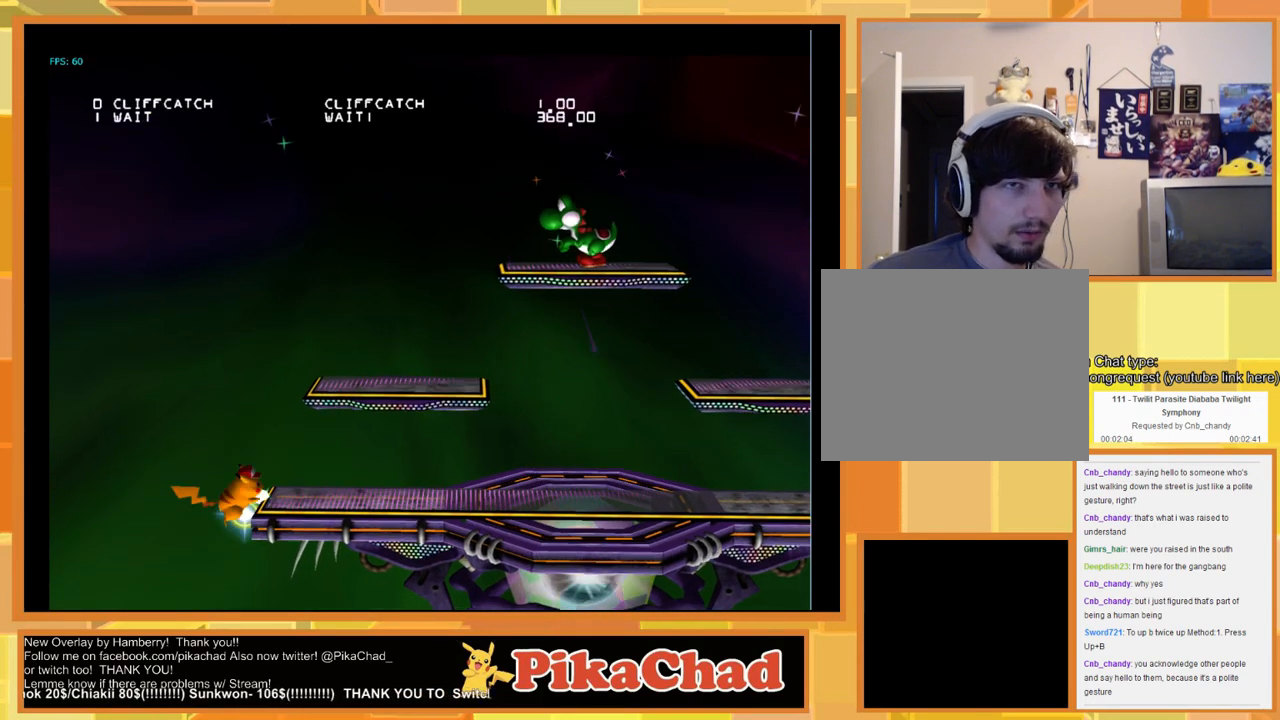
{"buttons": [], "left_stick": "center", "right_stick": "center", "events": []}